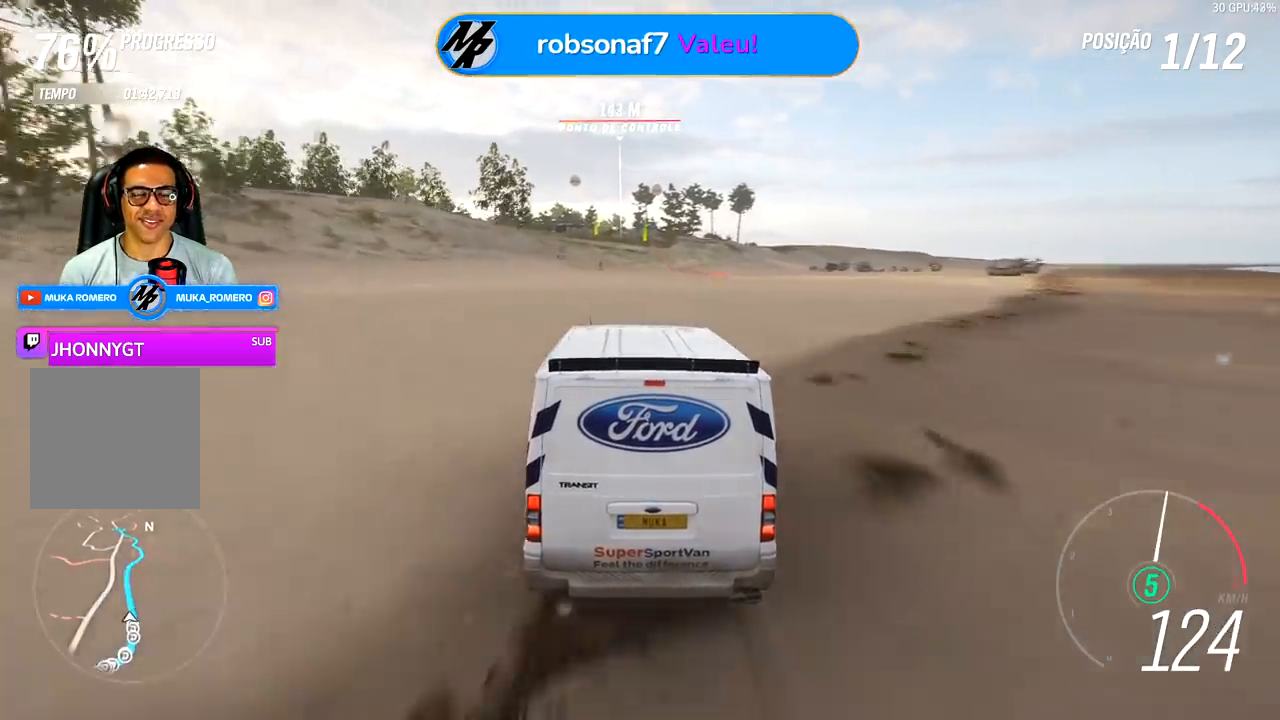
Gameplay with a controller (Xbox layout); each line is a JSON object with the inputs held at the frame after it. "events" lists button and stick changes between this image and that frame as [ms after this image, input, new state], when the widget could be followed in between.
{"buttons": ["R2"], "left_stick": "right", "right_stick": "center", "events": [[200, "left_stick", "left"], [300, "left_stick", "center"], [500, "left_stick", "right"]]}
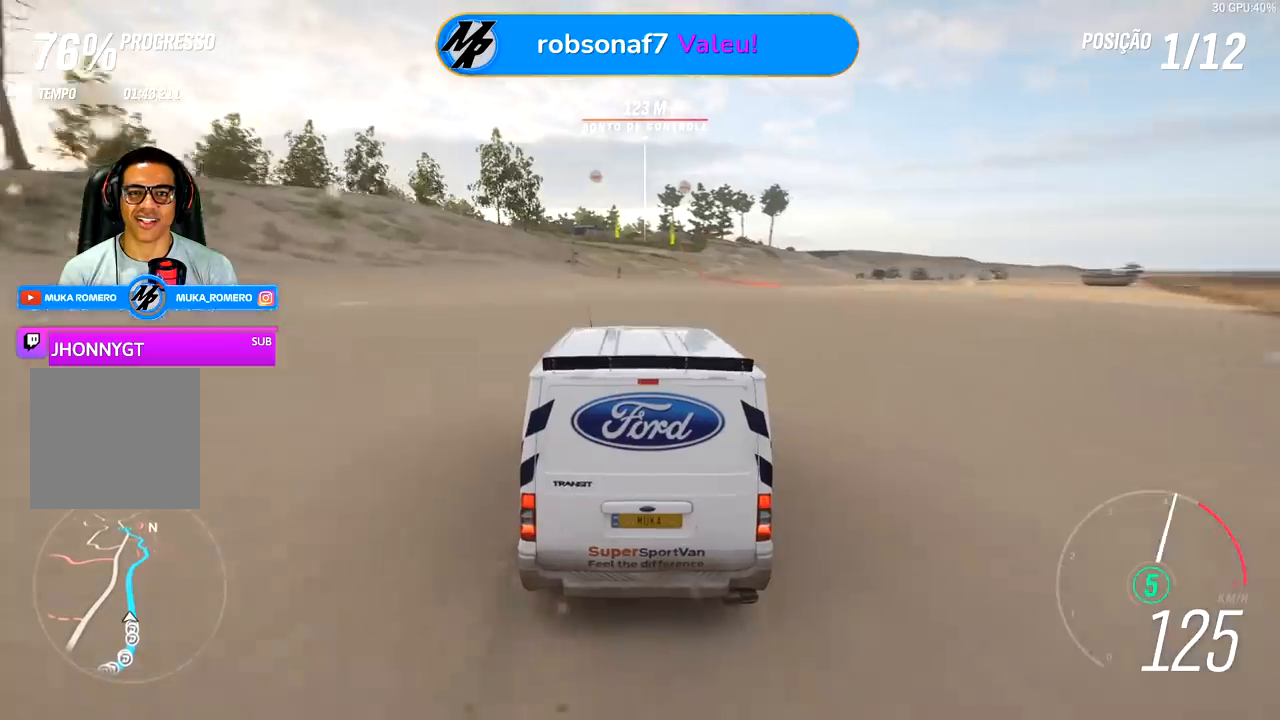
{"buttons": ["R2"], "left_stick": "center", "right_stick": "center", "events": [[167, "left_stick", "center"]]}
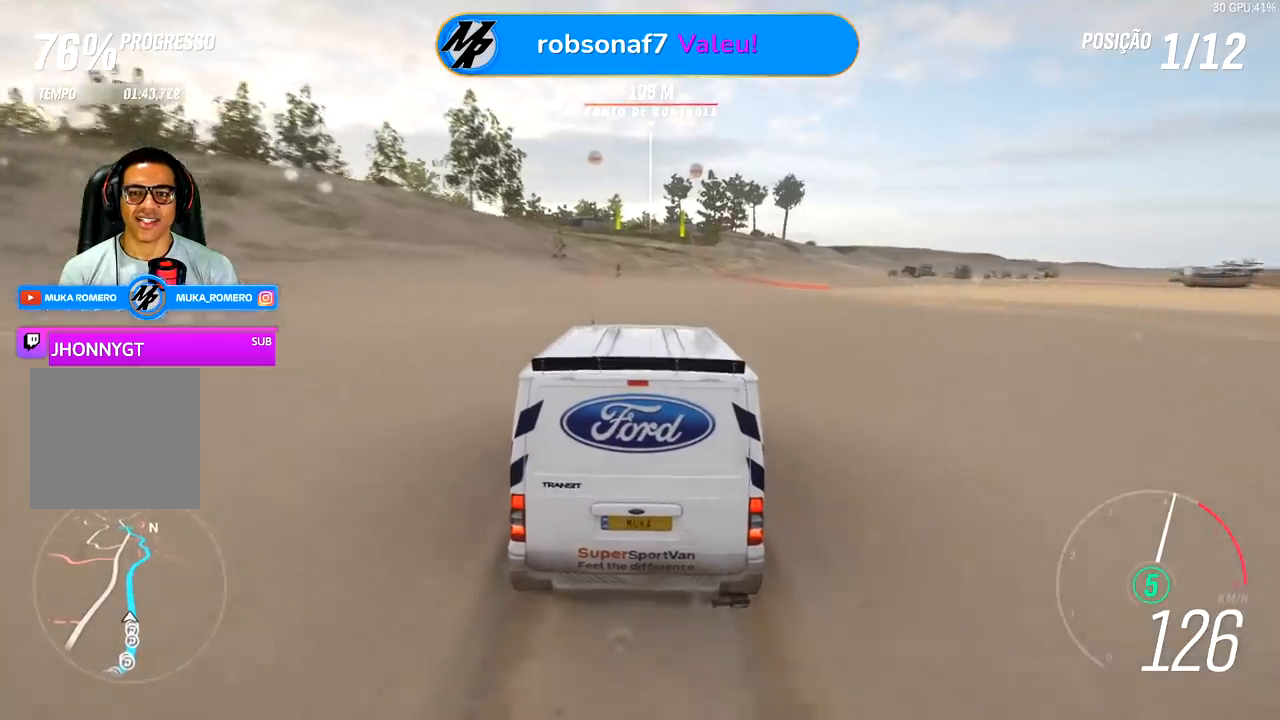
{"buttons": ["R2"], "left_stick": "center", "right_stick": "center", "events": [[200, "left_stick", "right"], [300, "left_stick", "center"]]}
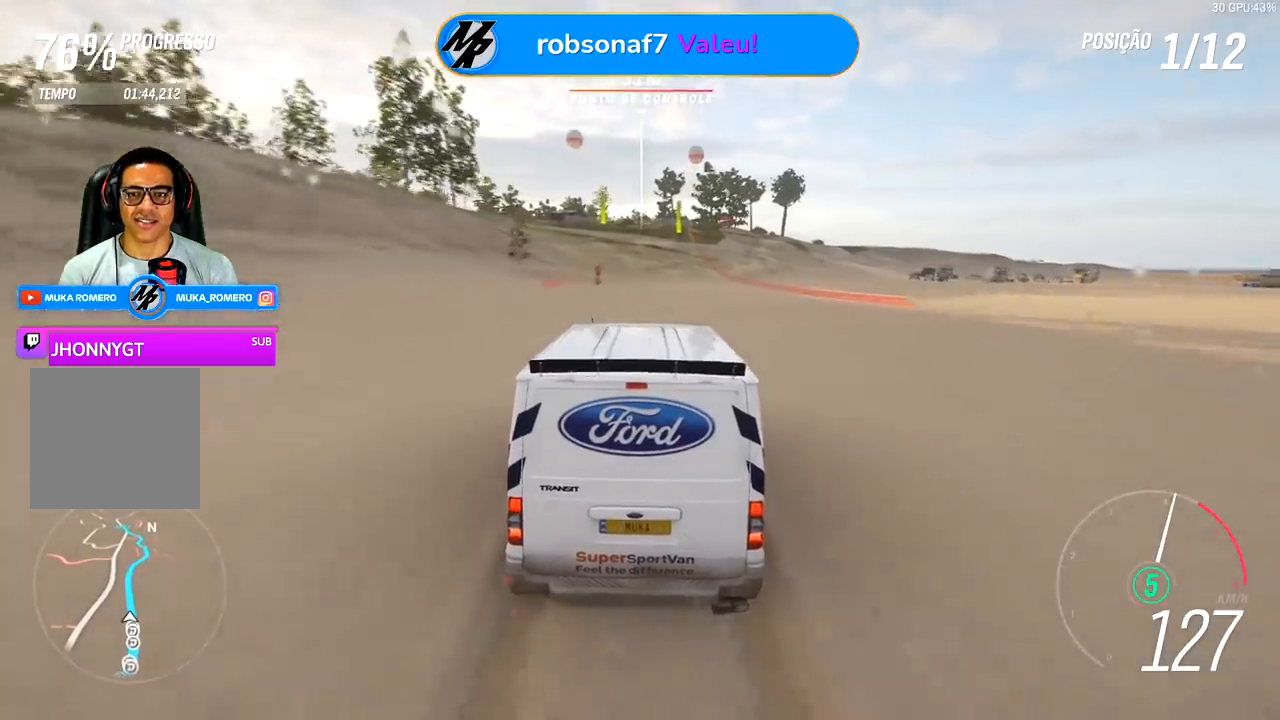
{"buttons": ["R2"], "left_stick": "left", "right_stick": "center", "events": [[167, "left_stick", "down-left"], [300, "left_stick", "center"], [467, "left_stick", "left"]]}
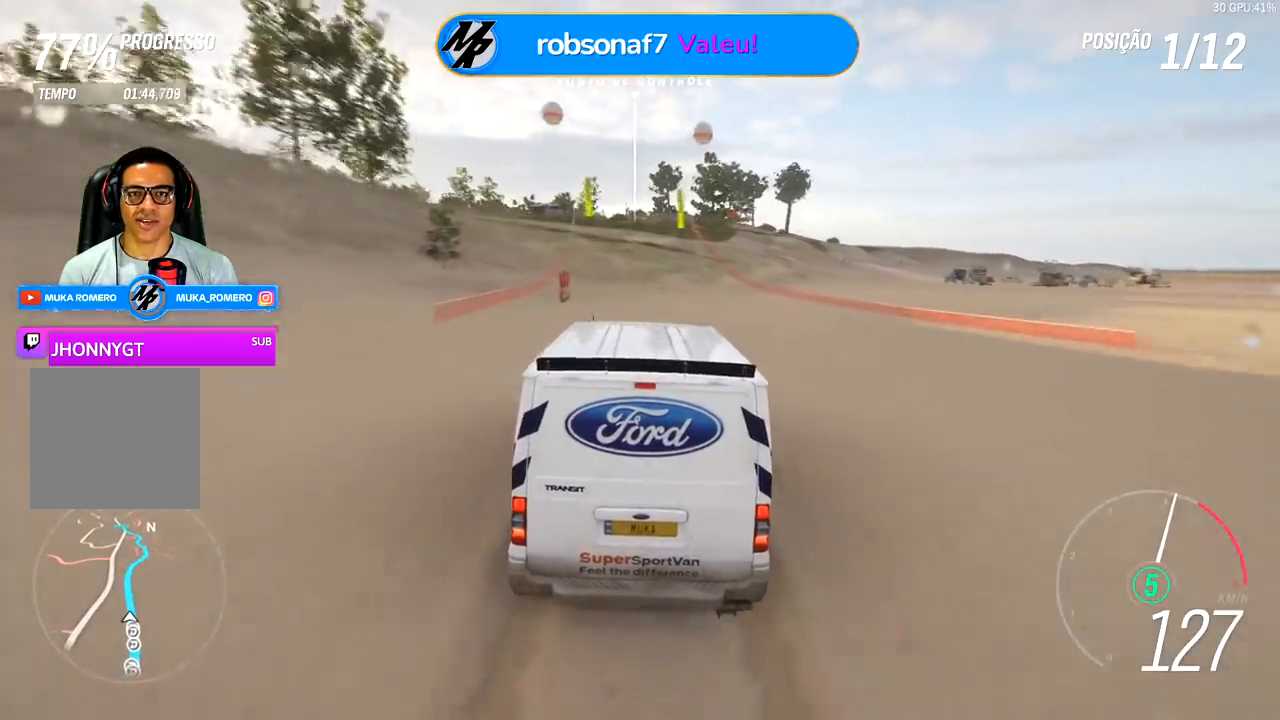
{"buttons": ["R2"], "left_stick": "left", "right_stick": "center", "events": [[167, "left_stick", "center"], [333, "left_stick", "left"]]}
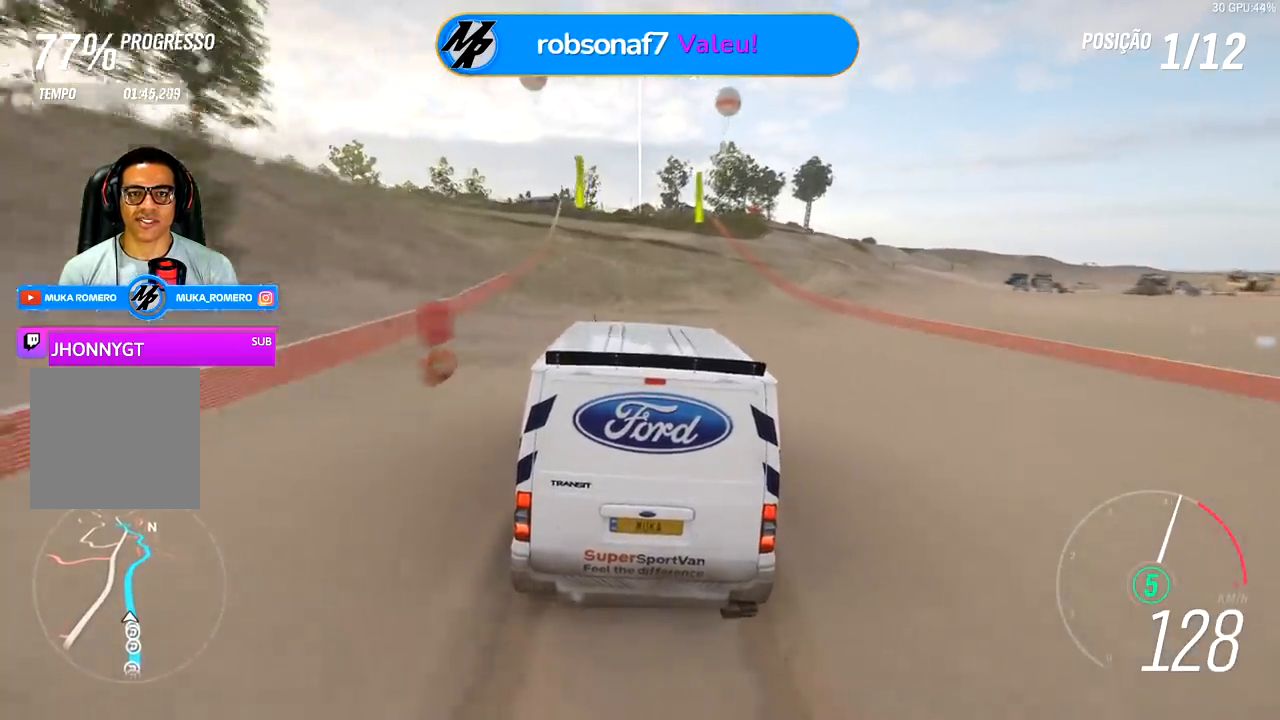
{"buttons": ["R2"], "left_stick": "center", "right_stick": "center", "events": [[33, "left_stick", "center"], [167, "left_stick", "left"], [433, "left_stick", "center"]]}
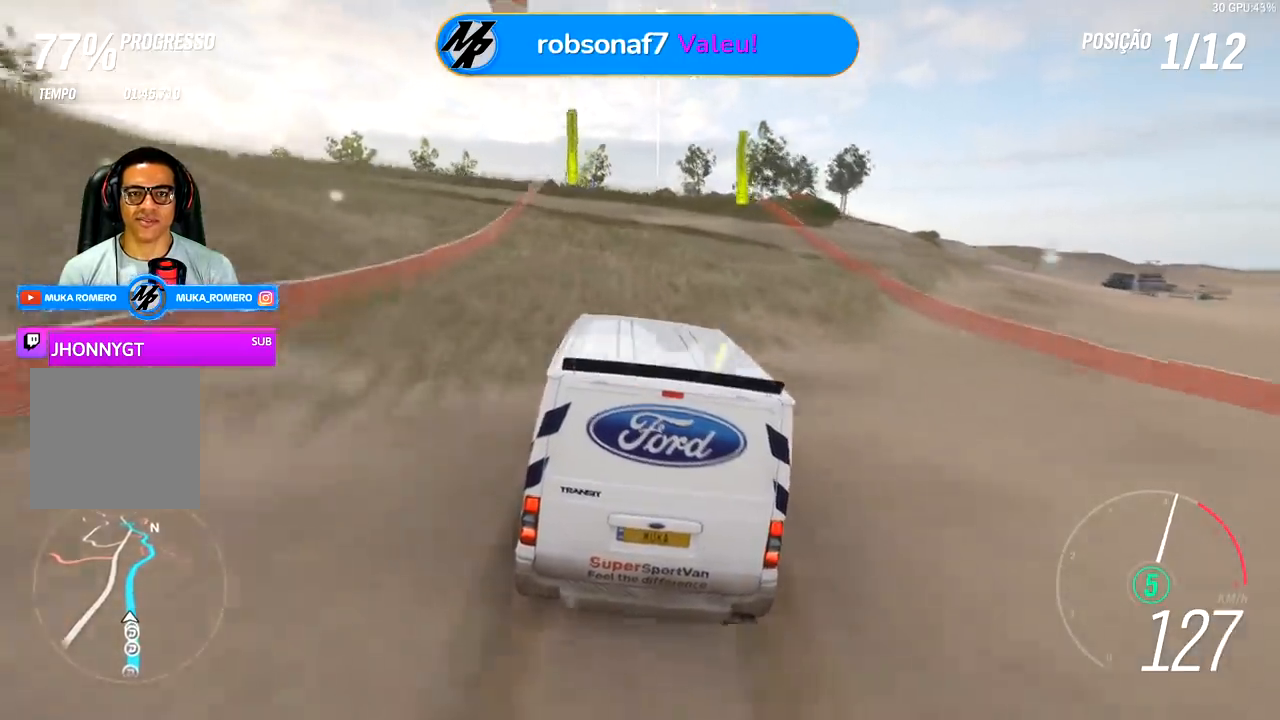
{"buttons": ["R2"], "left_stick": "center", "right_stick": "center", "events": [[100, "left_stick", "down-left"], [267, "left_stick", "center"]]}
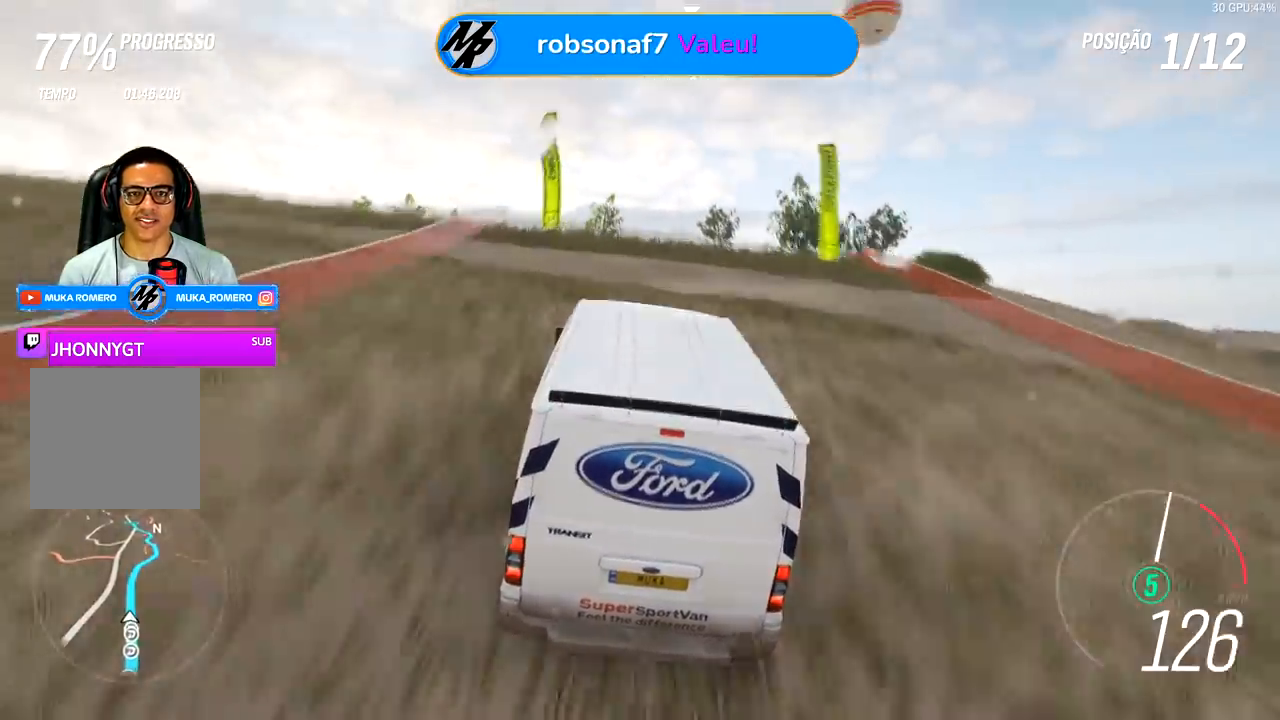
{"buttons": ["R2"], "left_stick": "center", "right_stick": "center", "events": []}
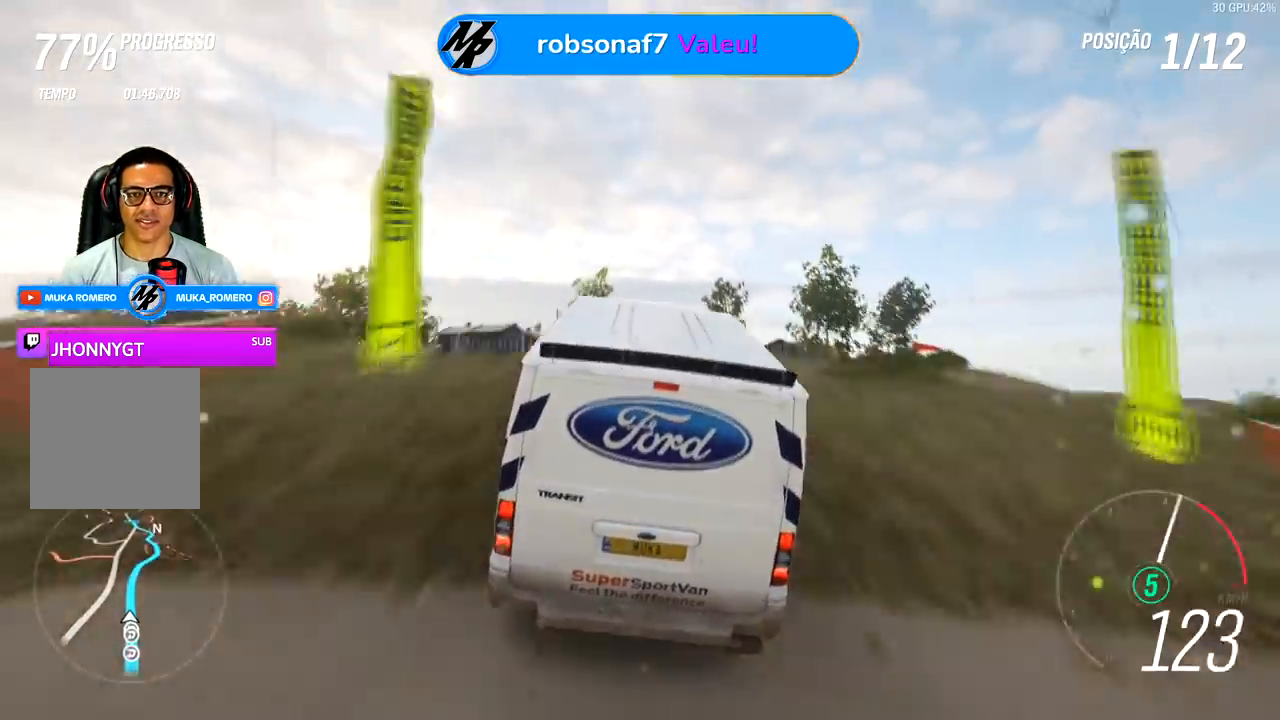
{"buttons": [], "left_stick": "center", "right_stick": "center", "events": [[133, "R2", "up"]]}
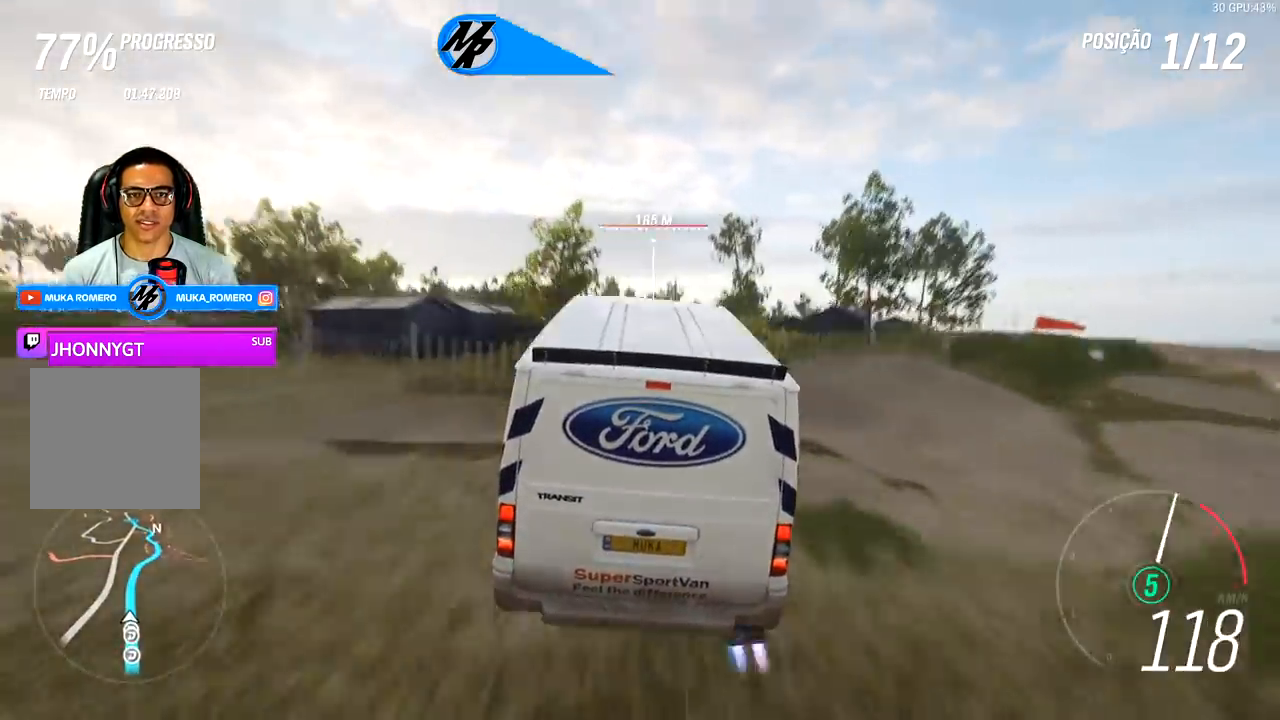
{"buttons": [], "left_stick": "center", "right_stick": "center", "events": []}
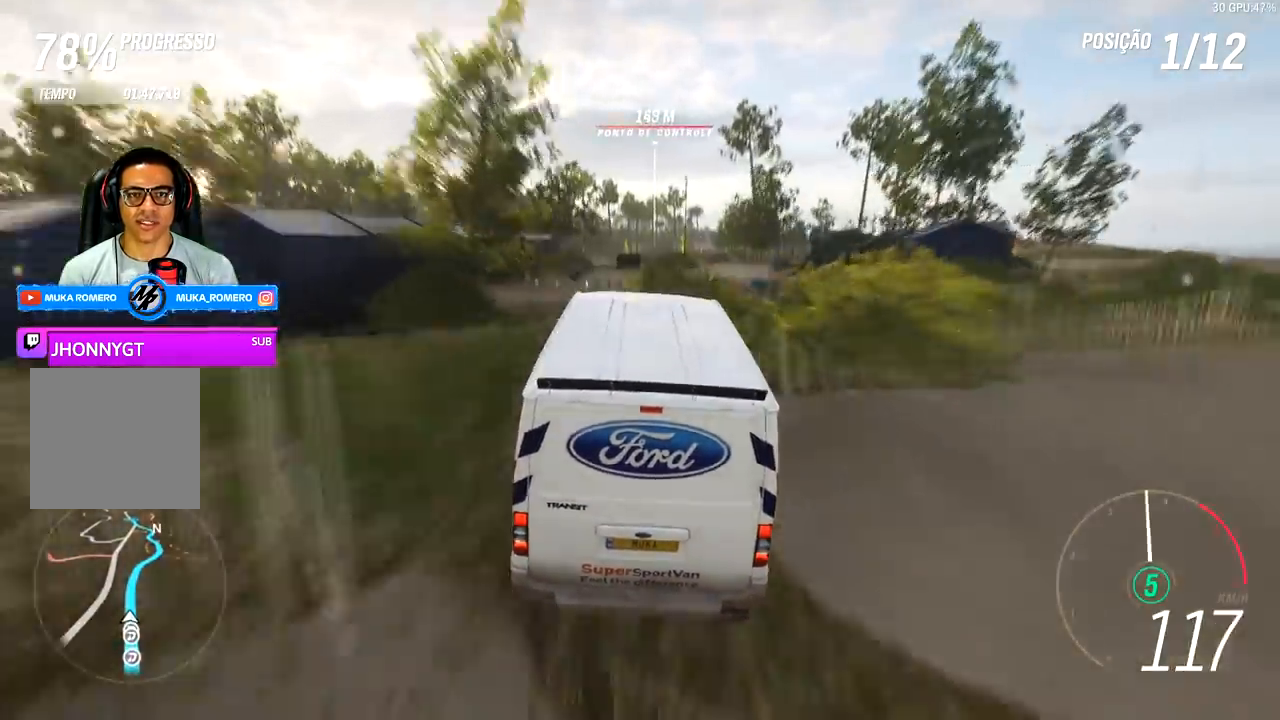
{"buttons": [], "left_stick": "center", "right_stick": "center", "events": []}
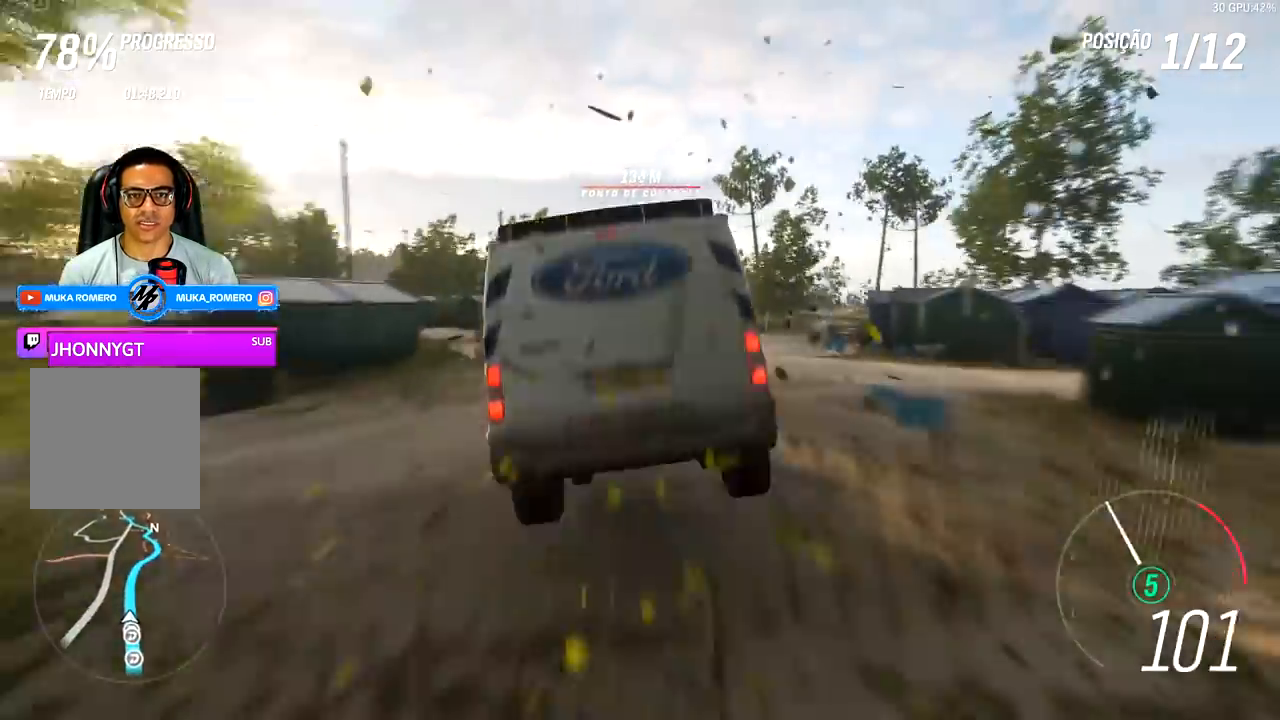
{"buttons": [], "left_stick": "center", "right_stick": "center", "events": []}
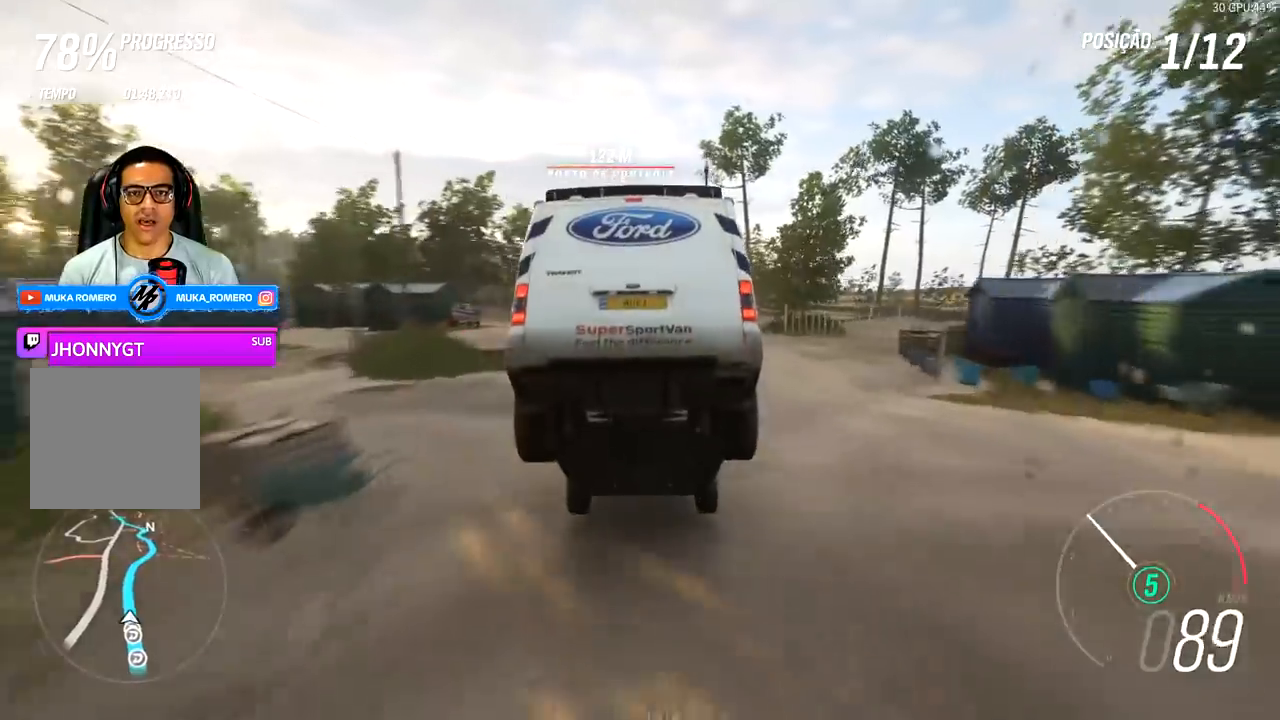
{"buttons": ["R2"], "left_stick": "left", "right_stick": "center", "events": [[100, "left_stick", "right"], [167, "R2", "down"], [300, "left_stick", "center"], [400, "left_stick", "left"]]}
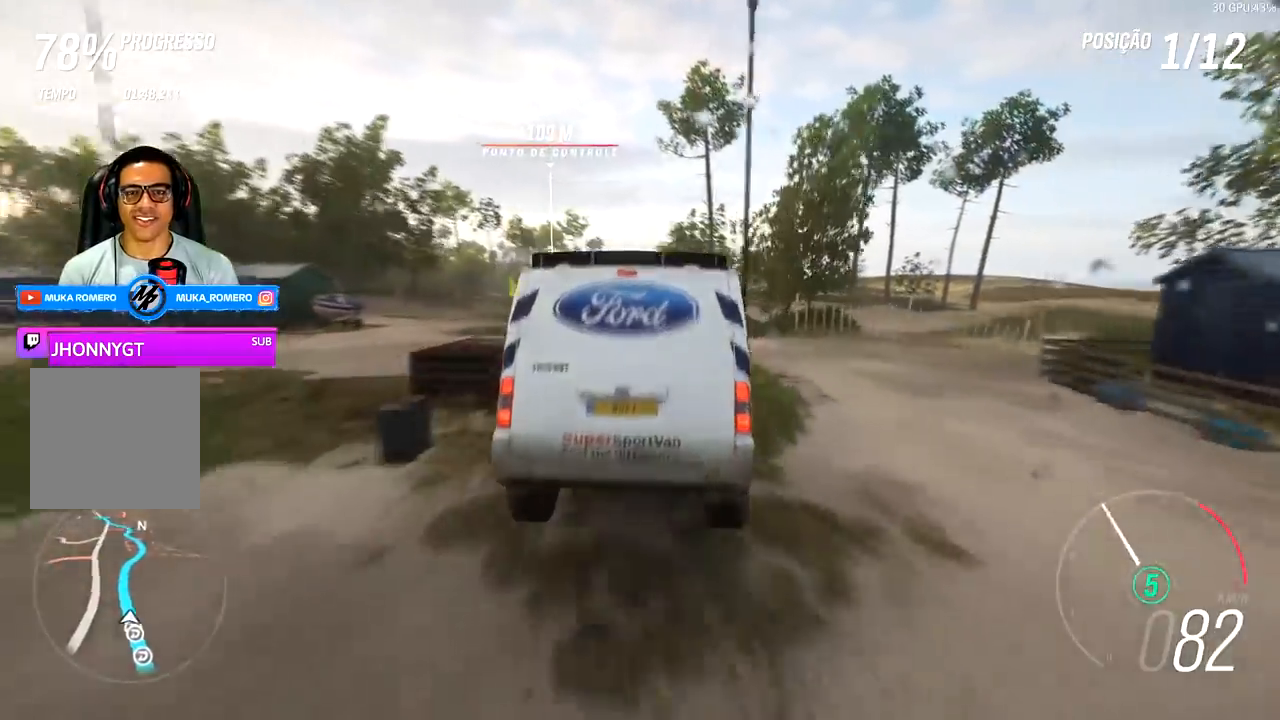
{"buttons": ["A", "X", "R2"], "left_stick": "left", "right_stick": "center", "events": [[300, "left_stick", "center"], [433, "A", "down"], [433, "X", "down"], [433, "left_stick", "left"]]}
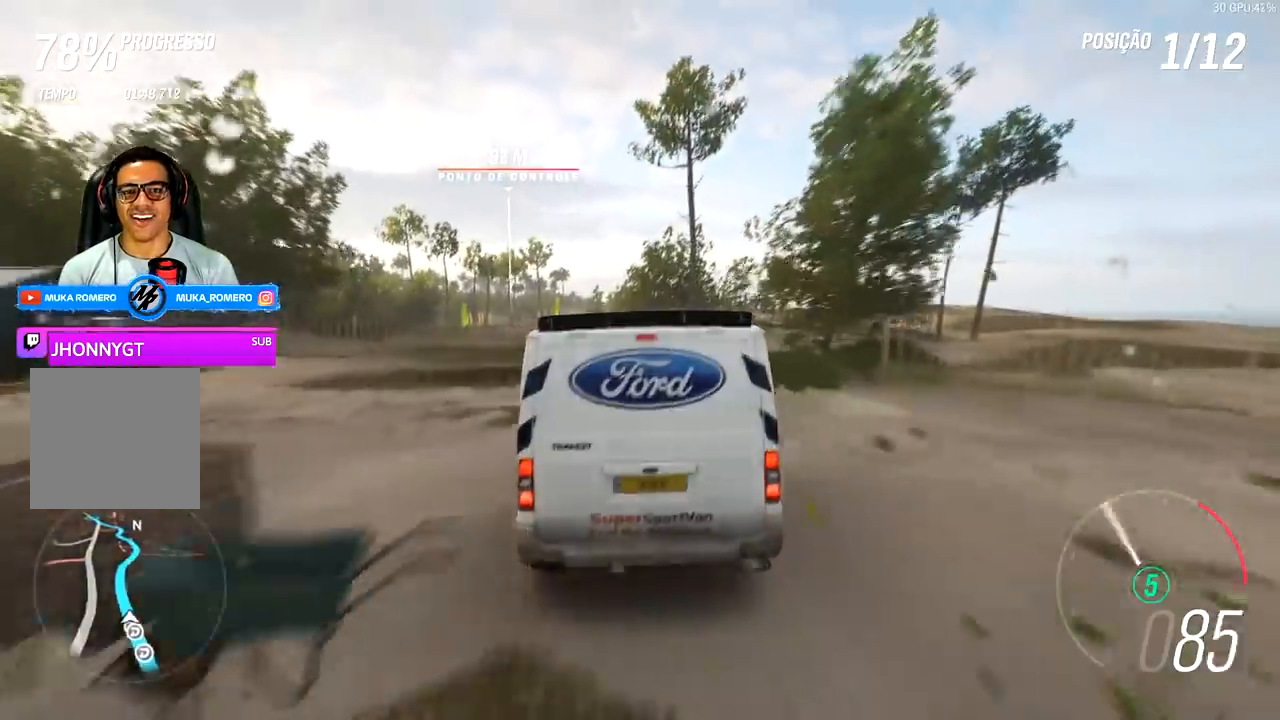
{"buttons": ["R2"], "left_stick": "center", "right_stick": "center", "events": [[67, "A", "up"], [67, "X", "up"], [133, "R2", "up"], [133, "left_stick", "center"], [200, "R2", "down"], [333, "left_stick", "down-left"], [500, "left_stick", "center"]]}
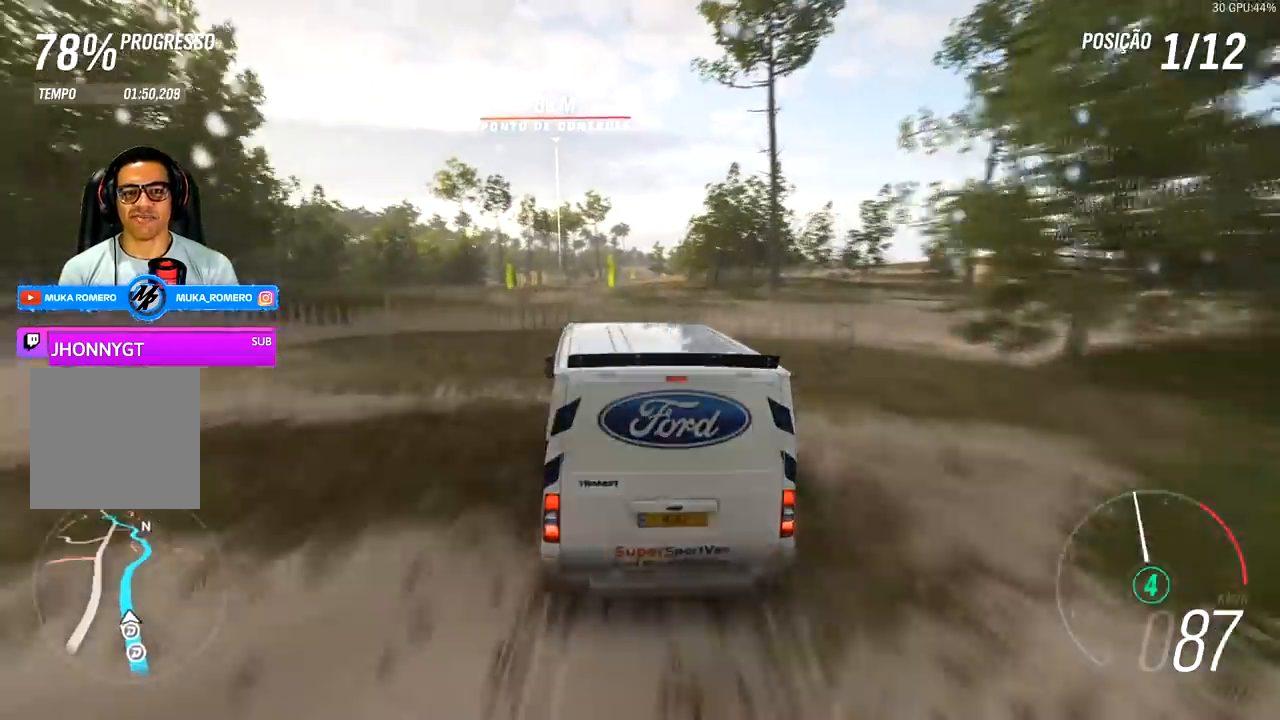
{"buttons": ["R2"], "left_stick": "center", "right_stick": "center", "events": []}
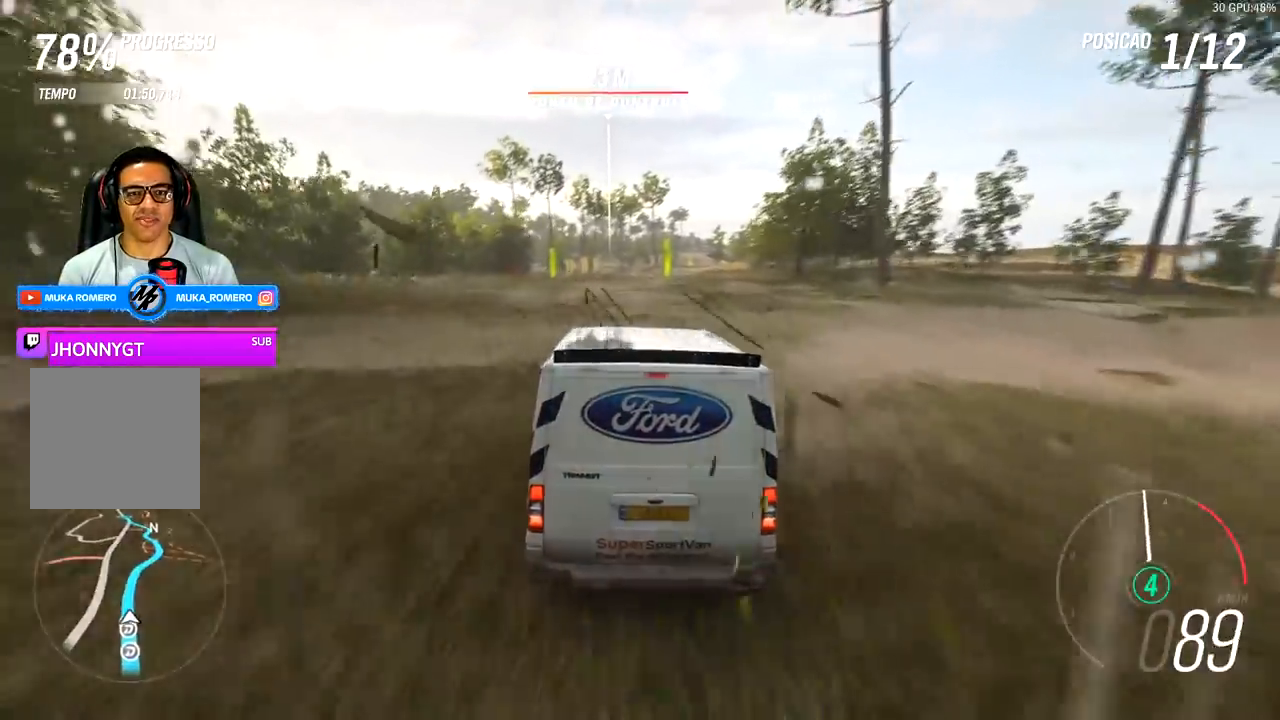
{"buttons": ["R2"], "left_stick": "center", "right_stick": "center", "events": [[167, "A", "down"], [167, "left_stick", "left"], [200, "X", "down"], [267, "X", "up"], [267, "left_stick", "center"], [300, "A", "up"]]}
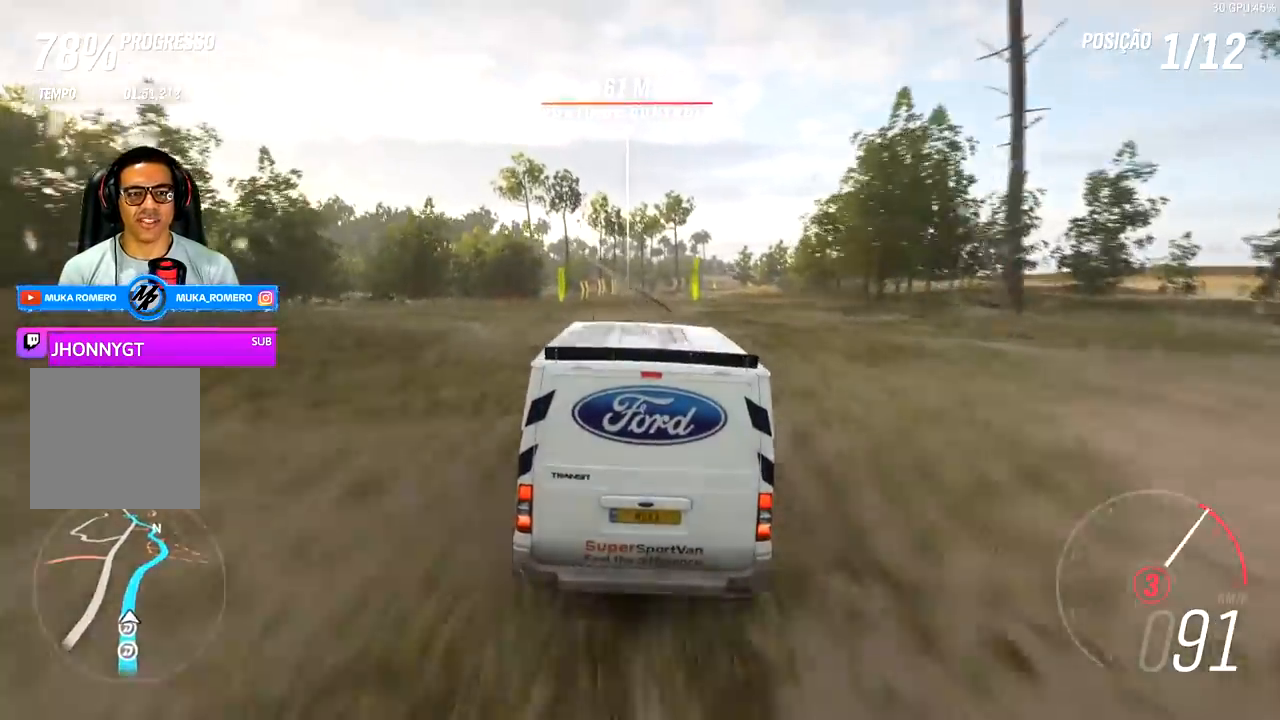
{"buttons": ["R2"], "left_stick": "center", "right_stick": "down", "events": [[67, "left_stick", "right"], [133, "left_stick", "center"], [333, "right_stick", "down"]]}
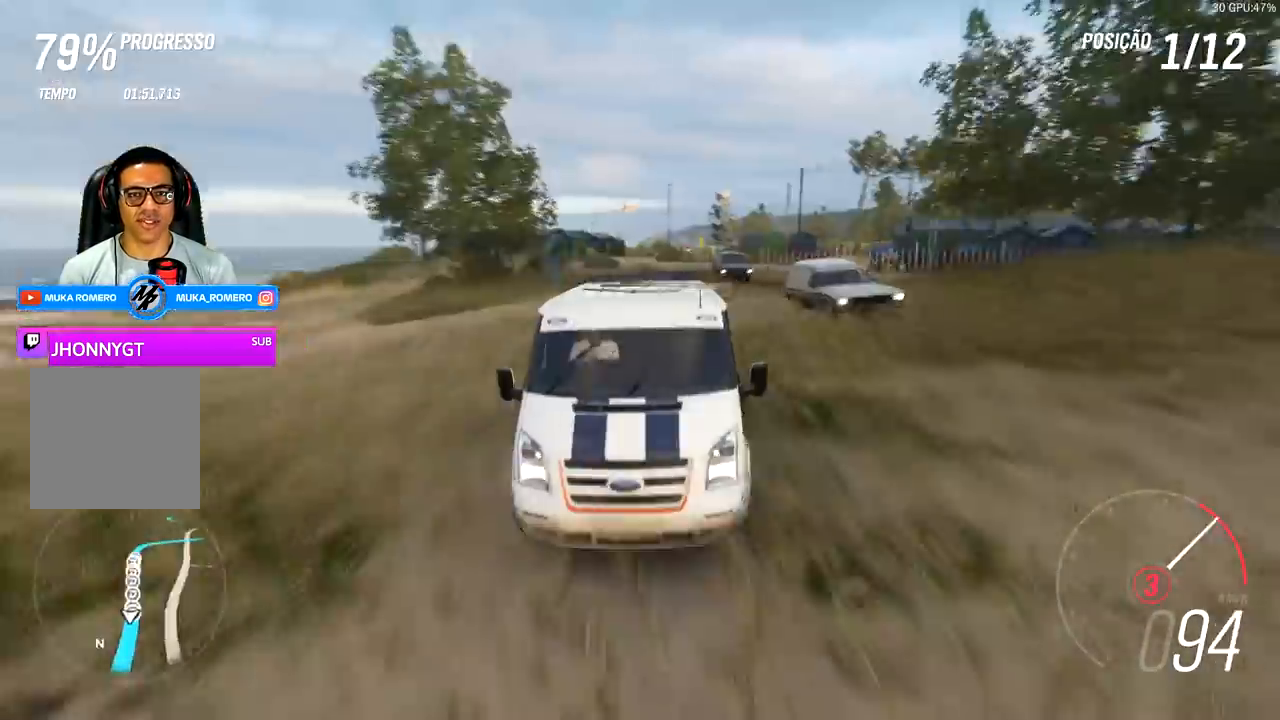
{"buttons": ["R2"], "left_stick": "center", "right_stick": "down", "events": [[33, "right_stick", "center"], [133, "A", "down"], [167, "B", "down"], [267, "A", "up"], [267, "B", "up"], [367, "left_stick", "right"], [467, "left_stick", "center"], [500, "right_stick", "down"]]}
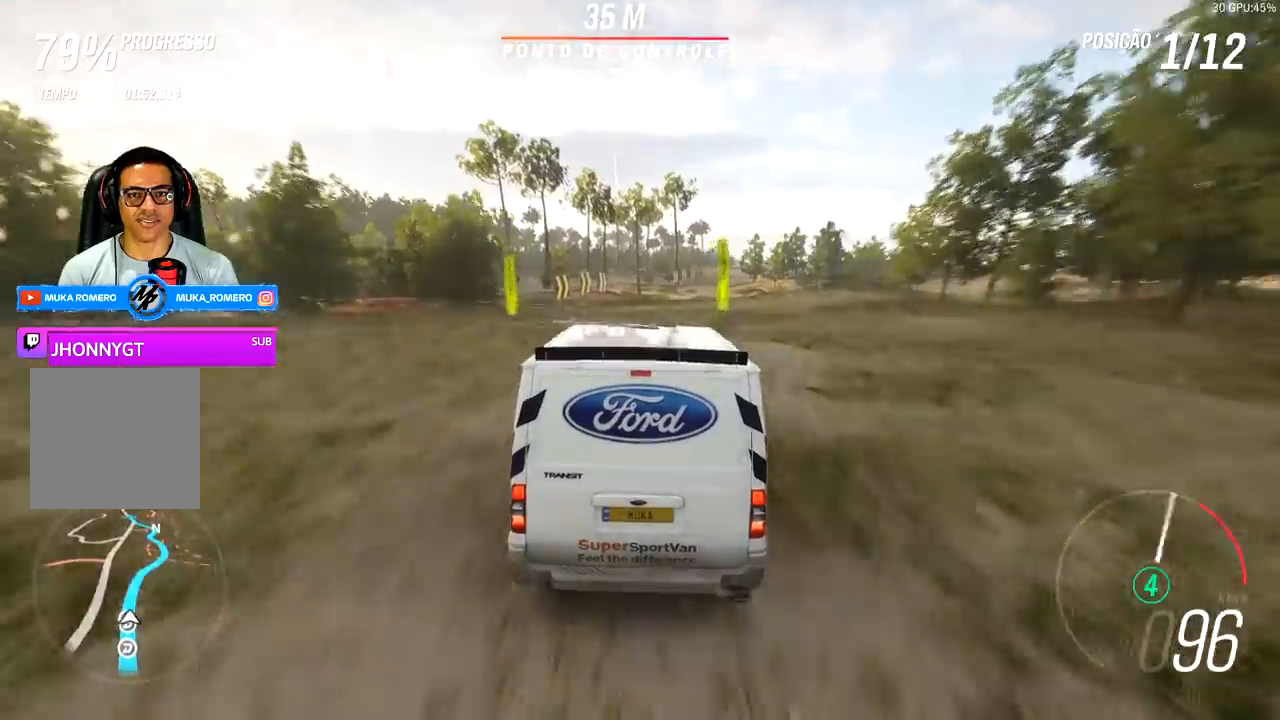
{"buttons": ["R2"], "left_stick": "center", "right_stick": "down", "events": [[267, "left_stick", "right"], [367, "left_stick", "center"]]}
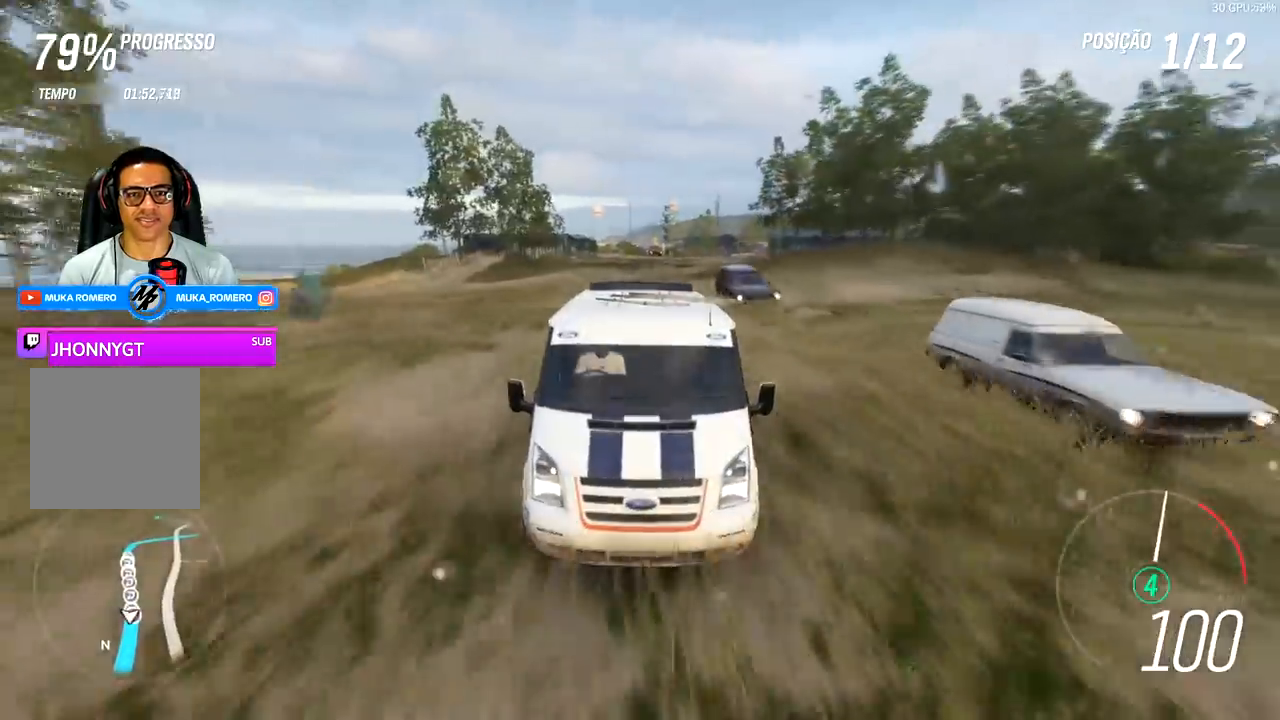
{"buttons": ["R2"], "left_stick": "left", "right_stick": "center", "events": [[167, "right_stick", "center"], [300, "left_stick", "left"]]}
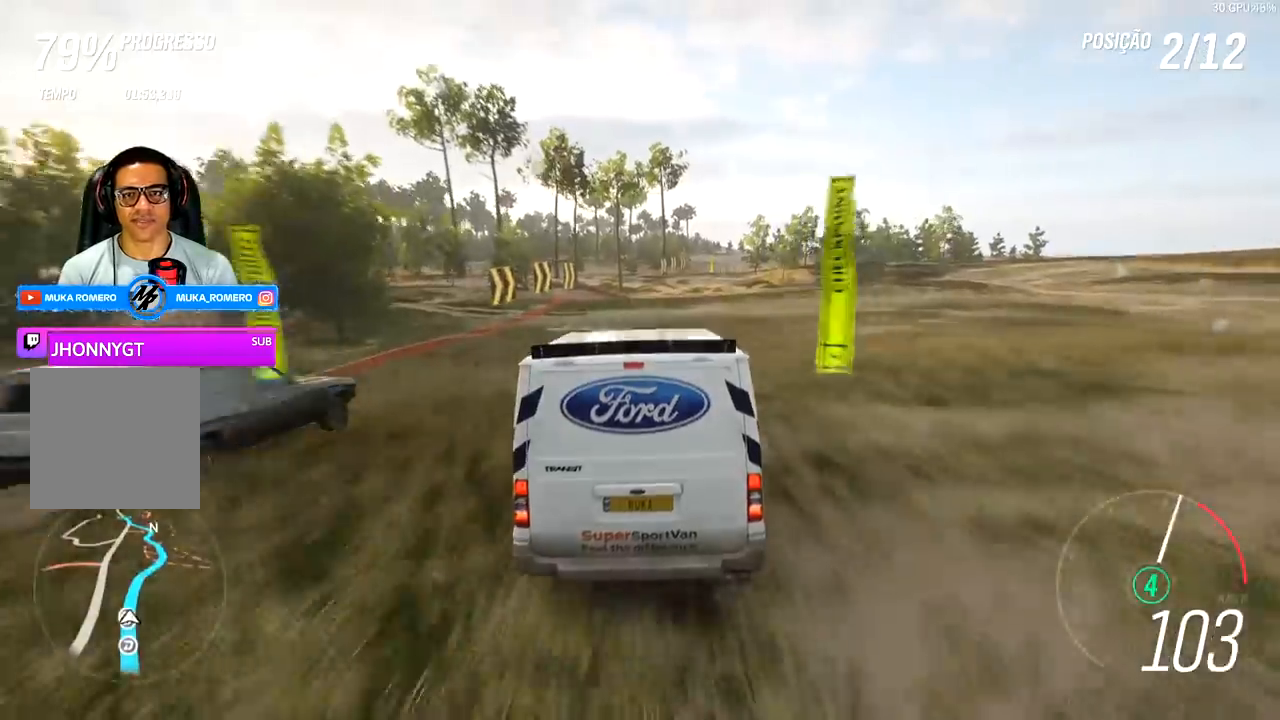
{"buttons": ["R2"], "left_stick": "up-right", "right_stick": "center", "events": [[100, "left_stick", "center"], [233, "left_stick", "up-right"]]}
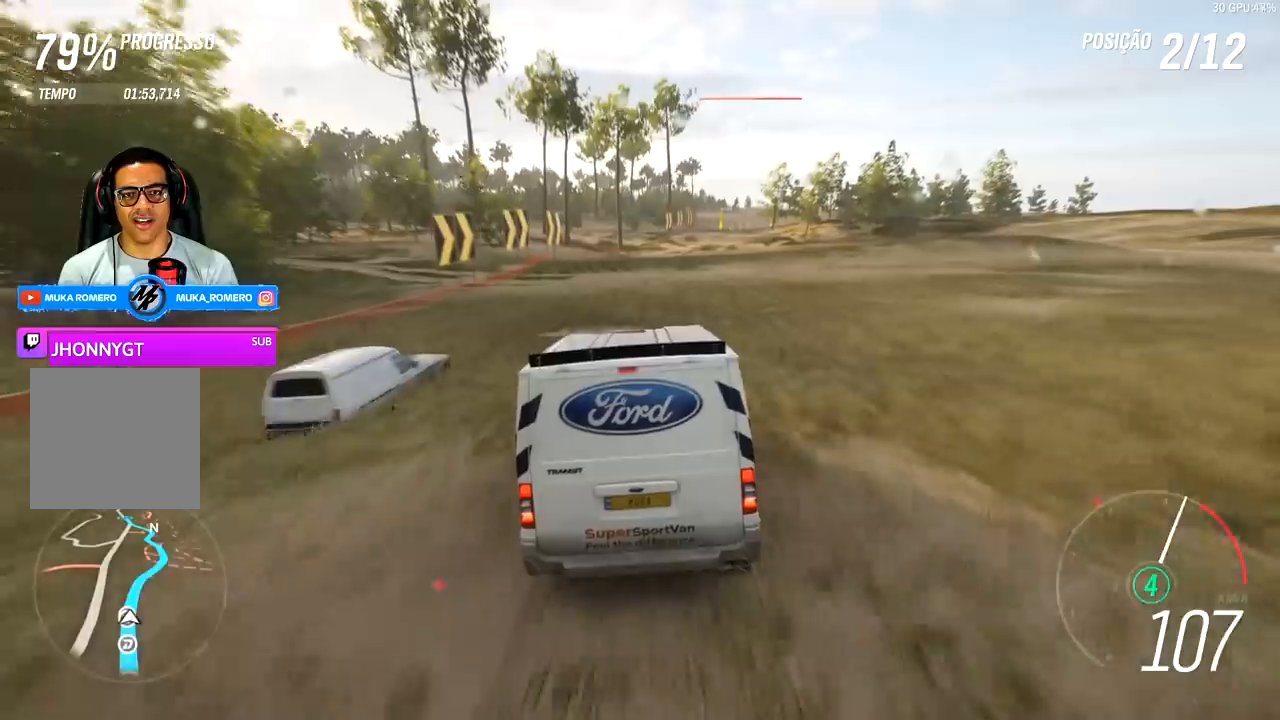
{"buttons": ["R2"], "left_stick": "center", "right_stick": "center", "events": [[33, "left_stick", "center"], [200, "left_stick", "right"], [367, "left_stick", "center"]]}
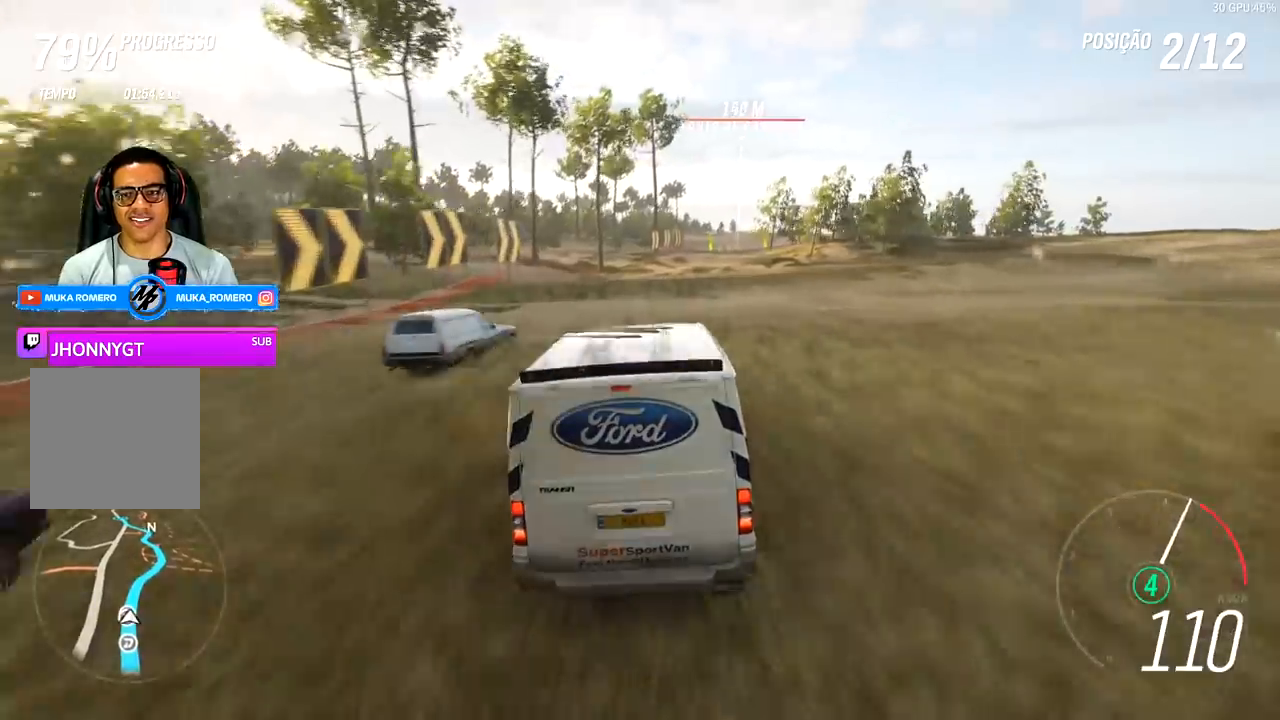
{"buttons": ["R2"], "left_stick": "right", "right_stick": "center", "events": [[33, "left_stick", "right"], [233, "left_stick", "center"], [367, "left_stick", "right"]]}
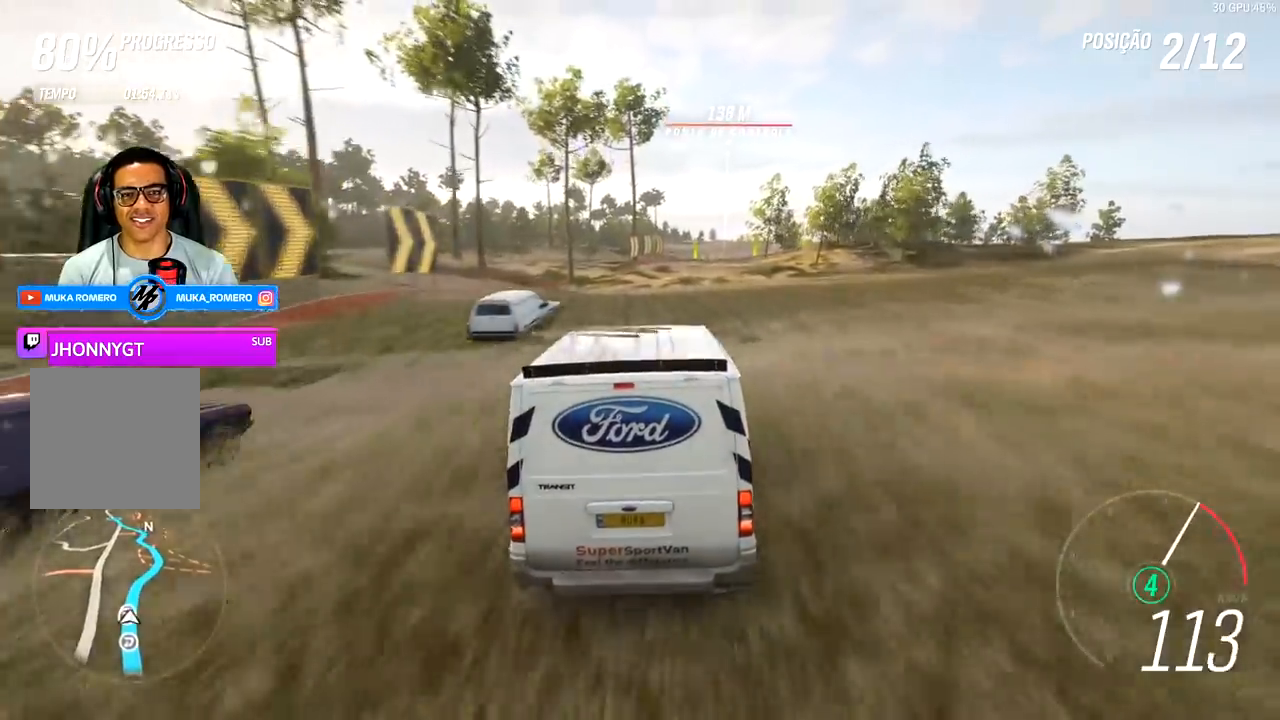
{"buttons": ["R2"], "left_stick": "center", "right_stick": "center", "events": [[67, "left_stick", "center"], [233, "left_stick", "right"], [367, "left_stick", "center"]]}
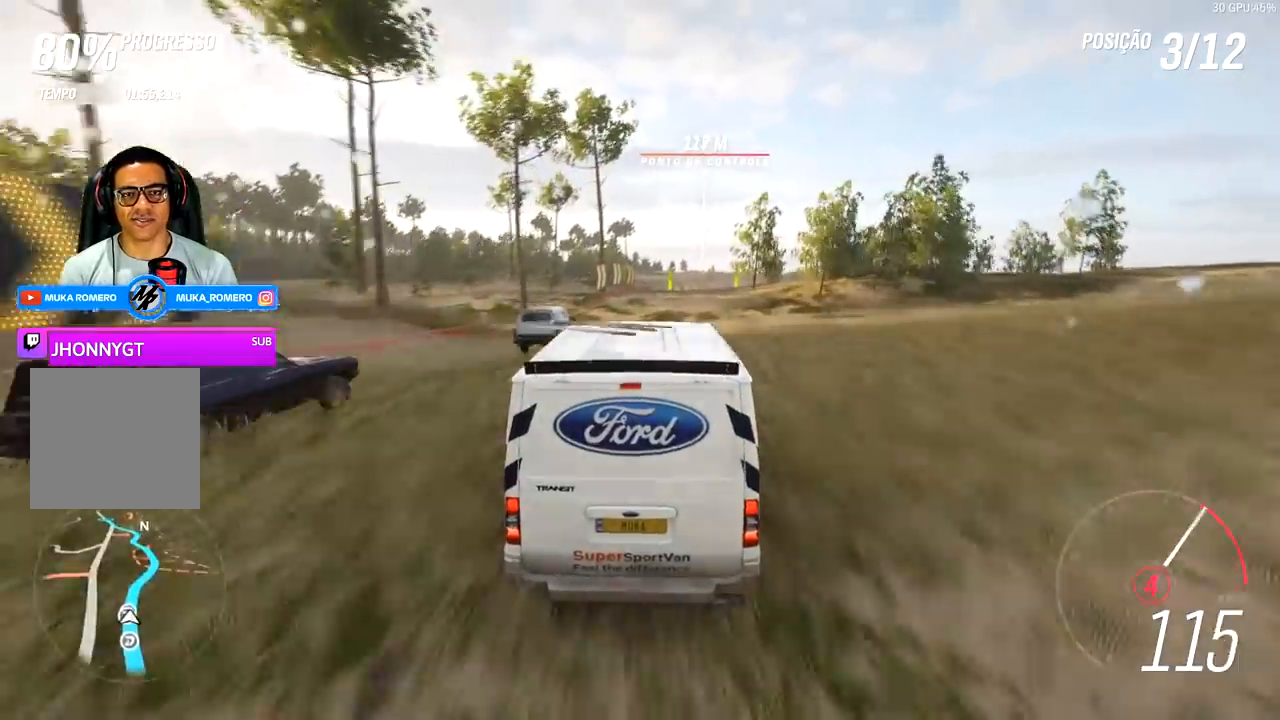
{"buttons": ["R2"], "left_stick": "center", "right_stick": "center", "events": [[100, "left_stick", "right"], [167, "left_stick", "center"], [400, "A", "down"], [400, "B", "down"], [500, "A", "up"], [500, "B", "up"]]}
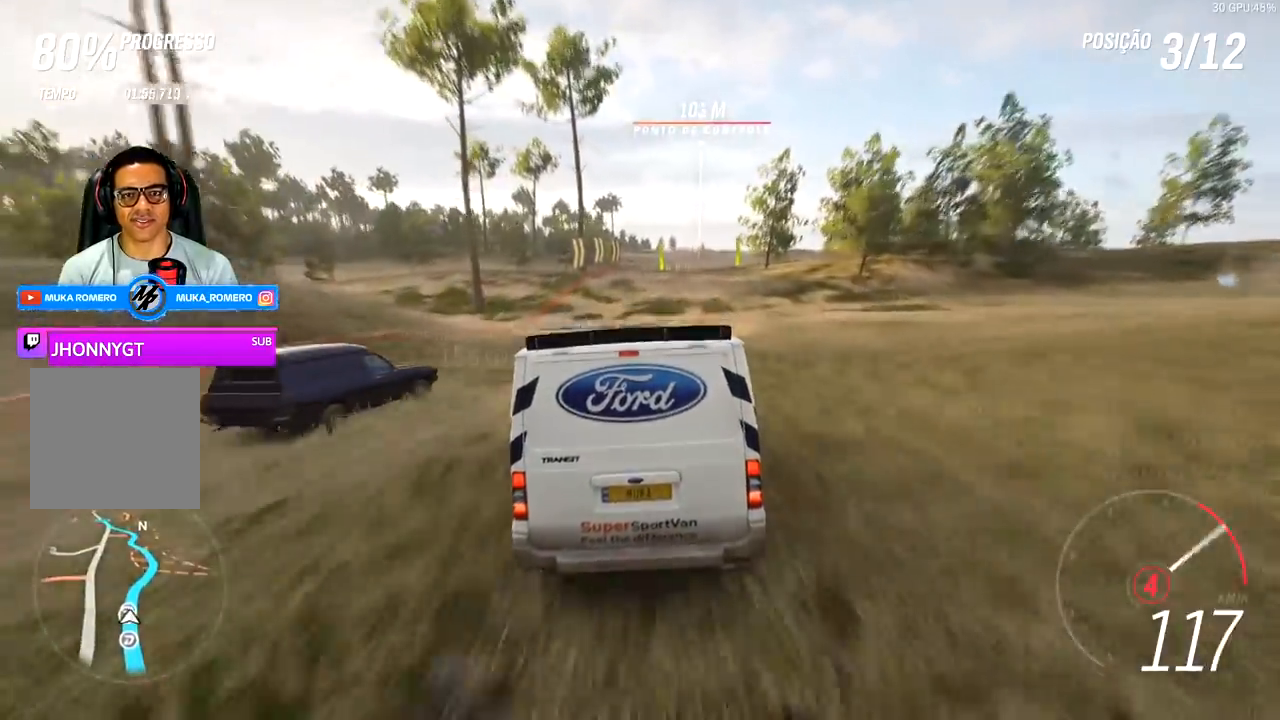
{"buttons": ["R2"], "left_stick": "right", "right_stick": "center", "events": [[33, "left_stick", "right"], [167, "left_stick", "center"], [267, "left_stick", "right"]]}
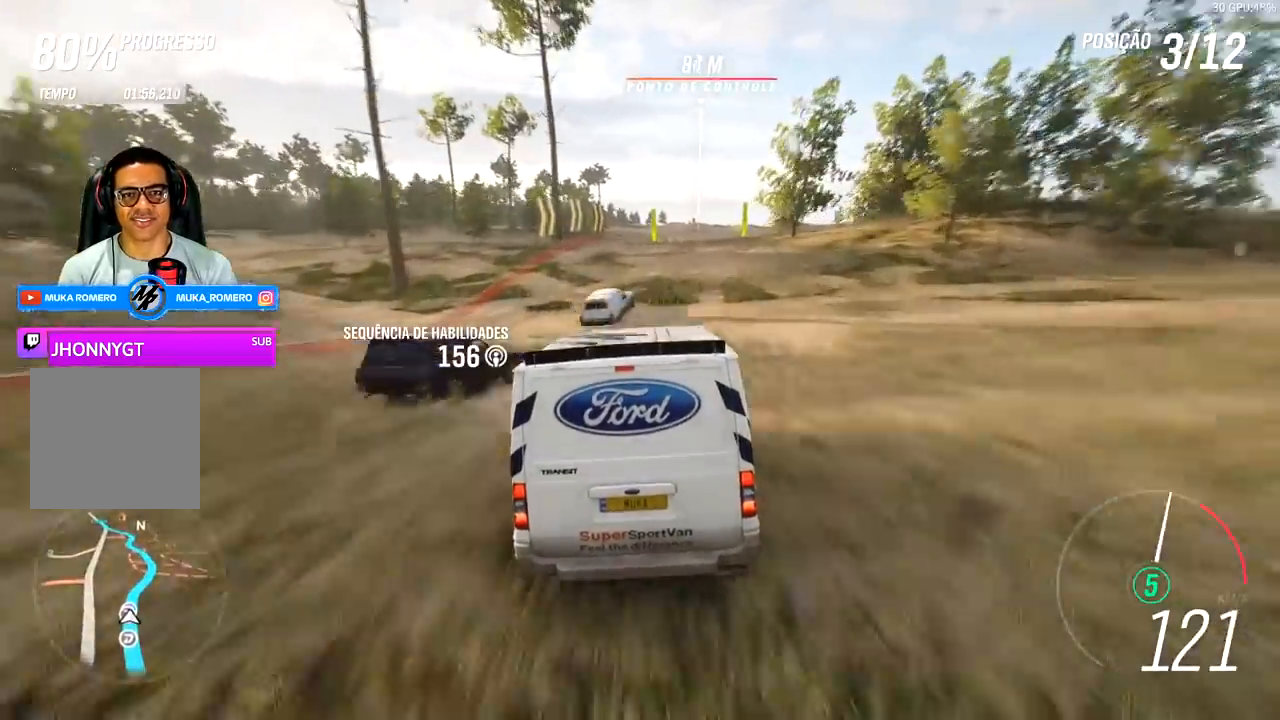
{"buttons": ["R2"], "left_stick": "center", "right_stick": "center", "events": [[33, "left_stick", "center"], [167, "left_stick", "right"], [433, "left_stick", "center"]]}
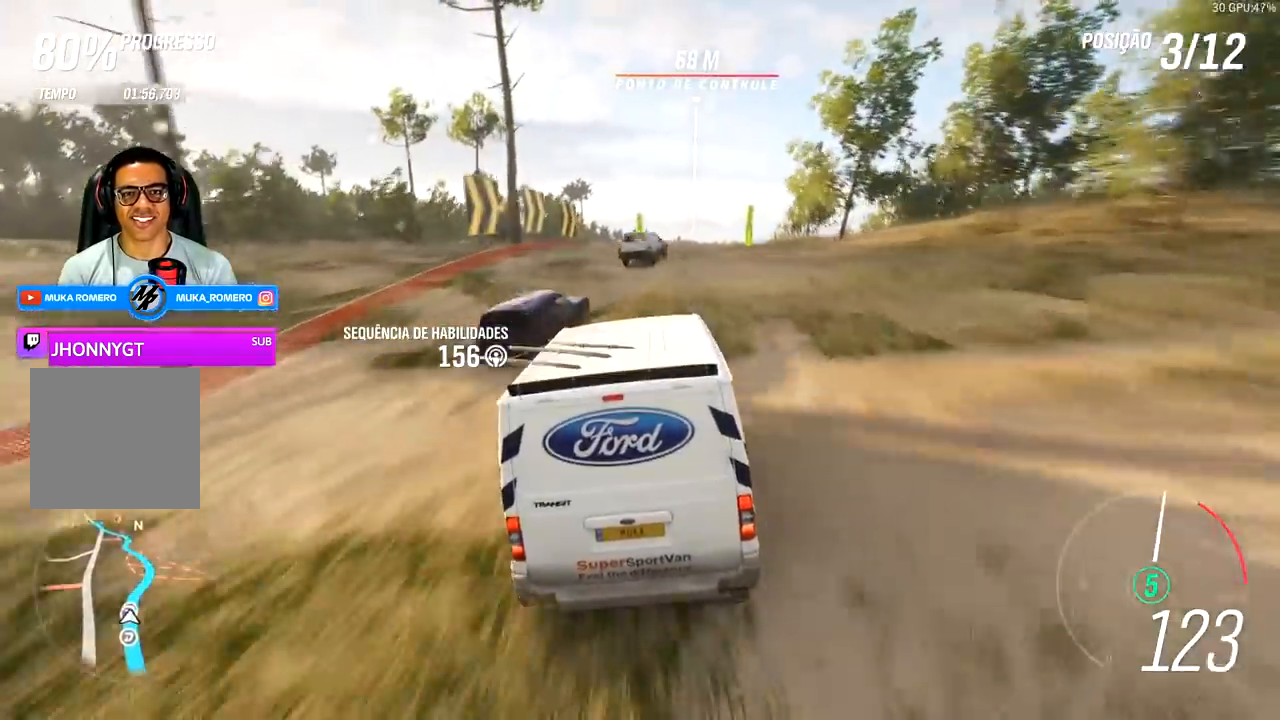
{"buttons": ["R2"], "left_stick": "center", "right_stick": "center", "events": [[67, "left_stick", "right"], [367, "left_stick", "center"]]}
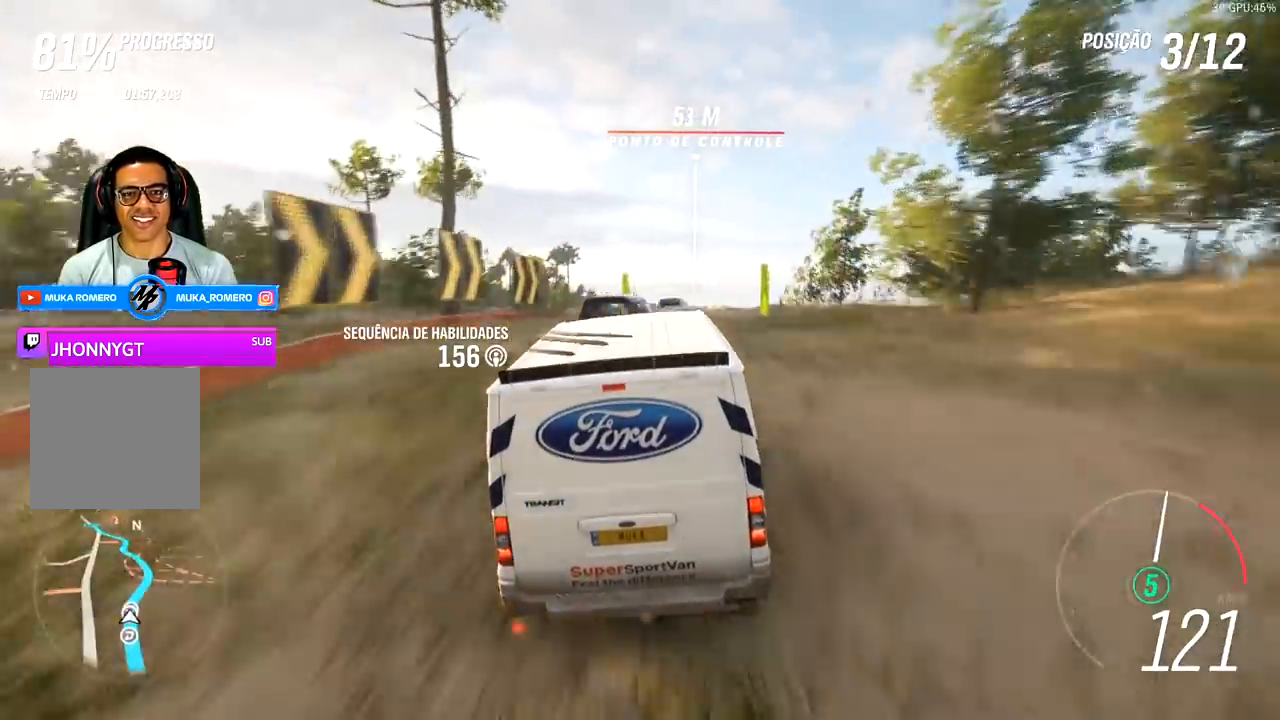
{"buttons": ["R2"], "left_stick": "right", "right_stick": "center", "events": [[67, "left_stick", "right"], [267, "left_stick", "center"], [400, "left_stick", "right"]]}